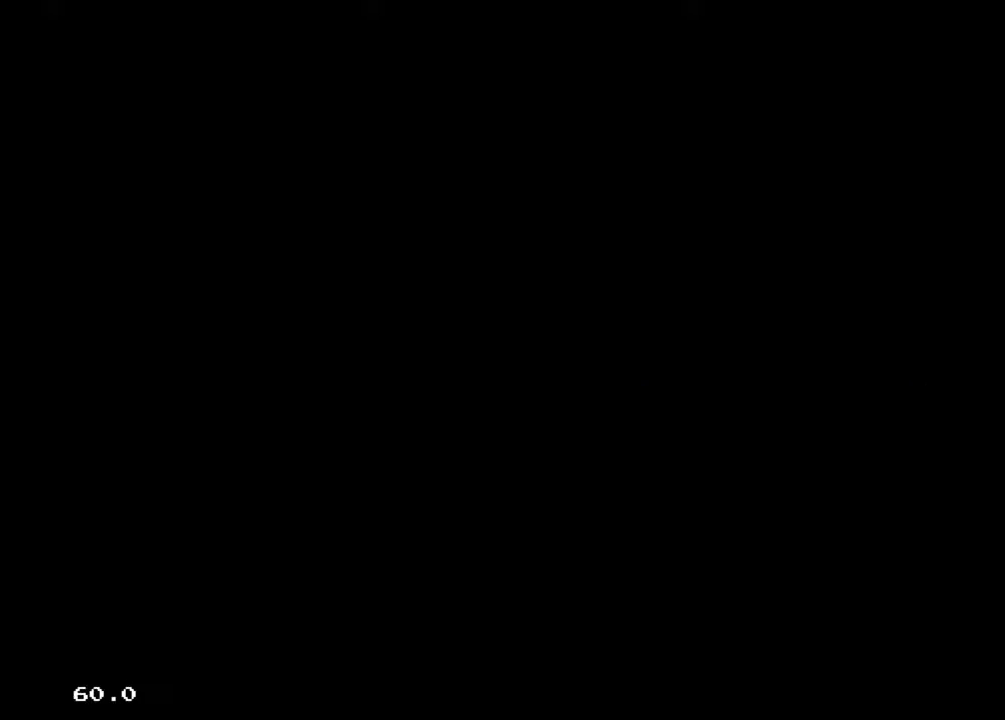
Gameplay with a controller (Xbox layout); each line is a JSON object with the inputs held at the frame after it. "events" lists button and stick changes between this image and that frame as [ms after this image, input, new state], when the widget could be followed in between. Not read: L3 R3 START left_stick right_stick.
{"buttons": ["X"], "events": []}
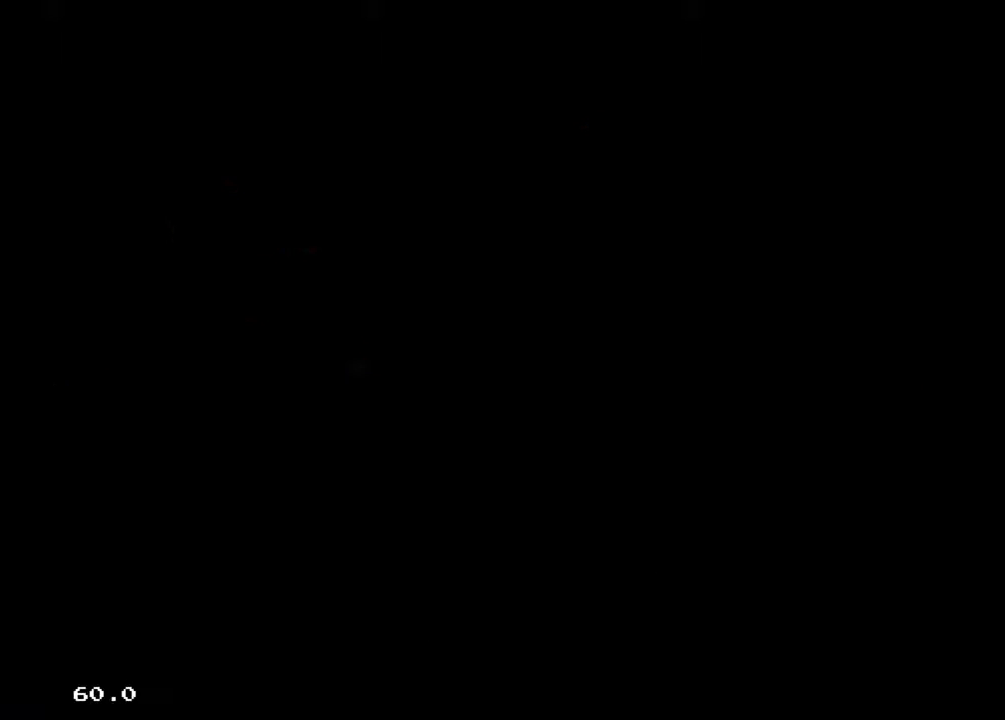
{"buttons": ["X"], "events": []}
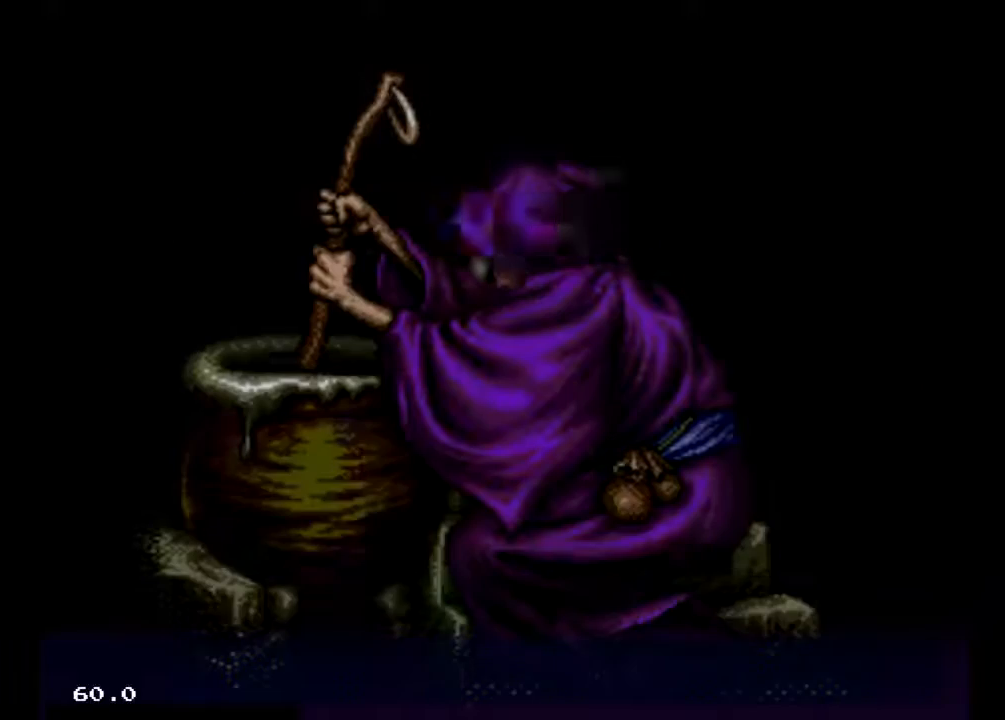
{"buttons": ["X"], "events": []}
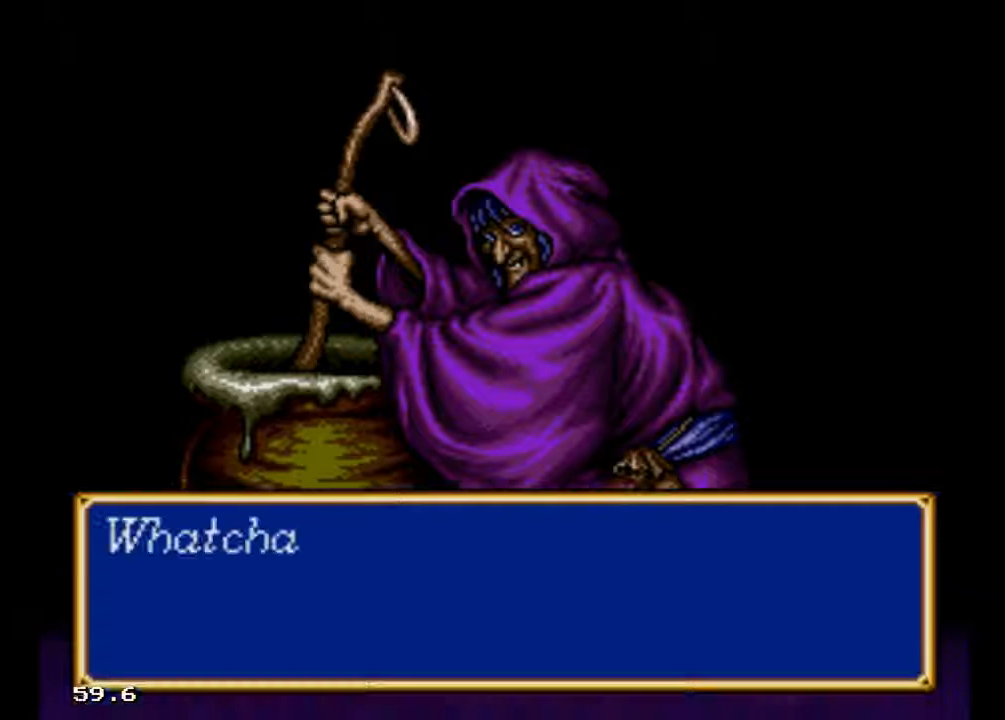
{"buttons": ["X"], "events": []}
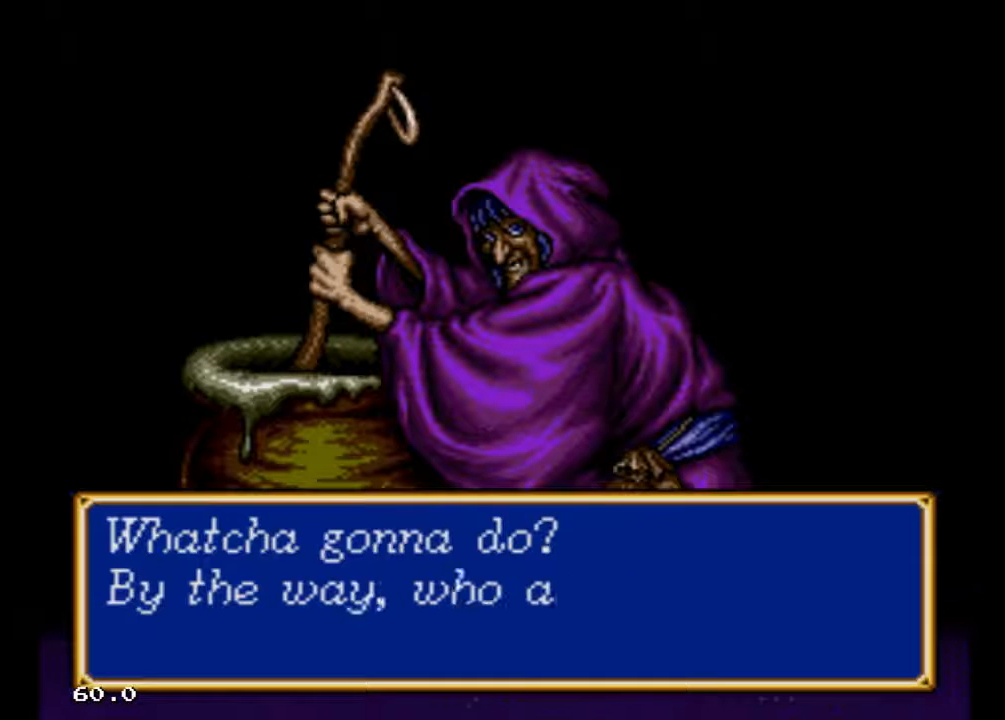
{"buttons": ["X"], "events": []}
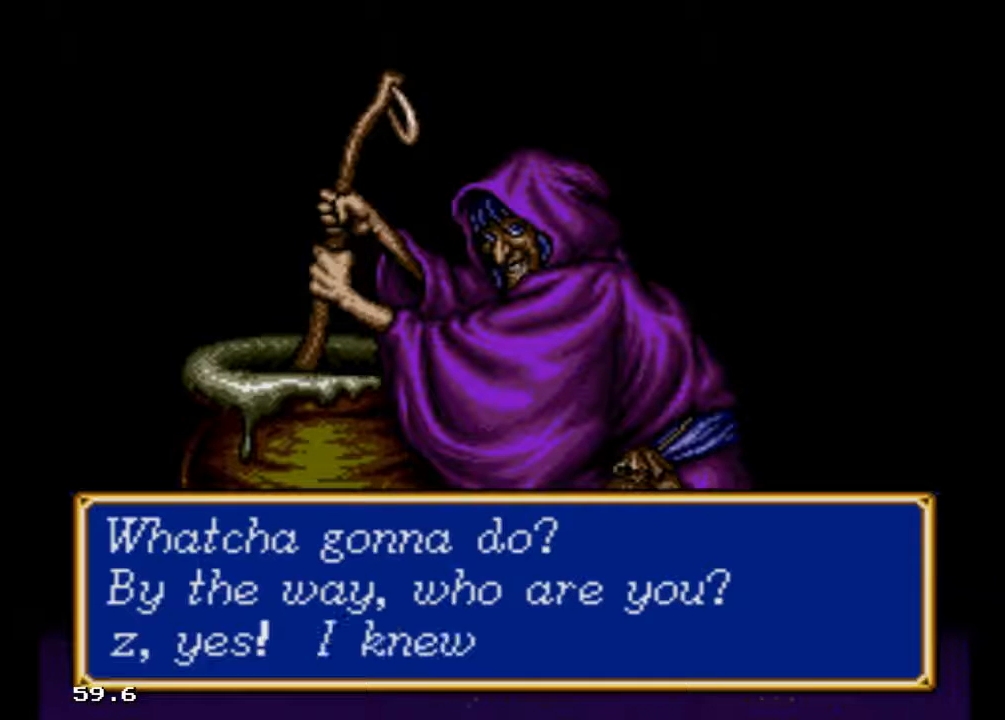
{"buttons": ["X"], "events": []}
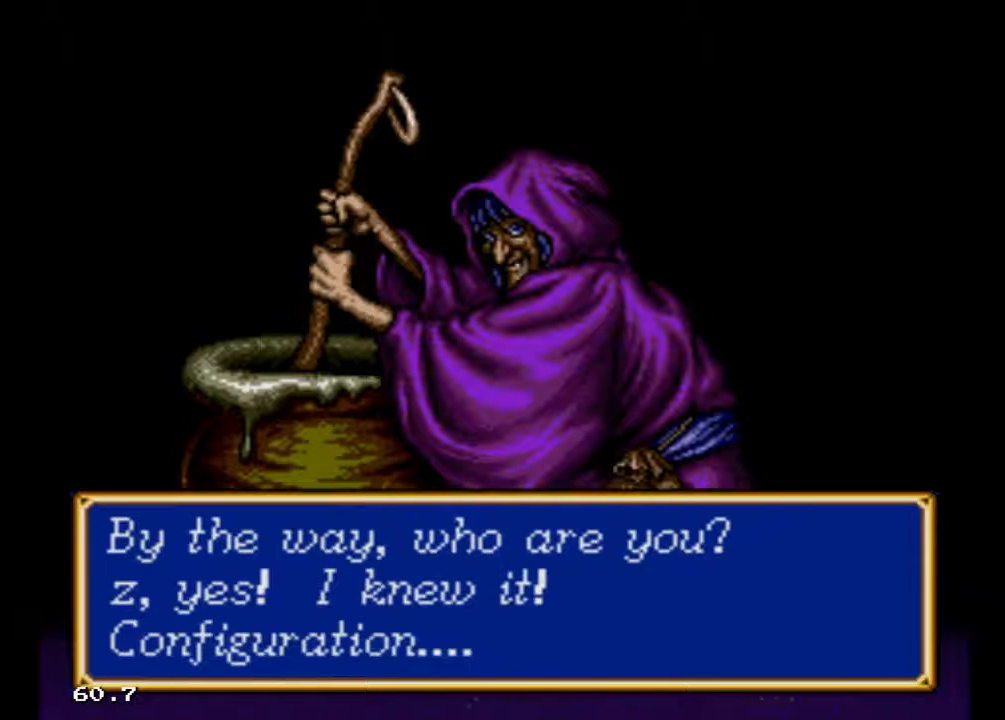
{"buttons": [], "events": [[333, "X", "up"]]}
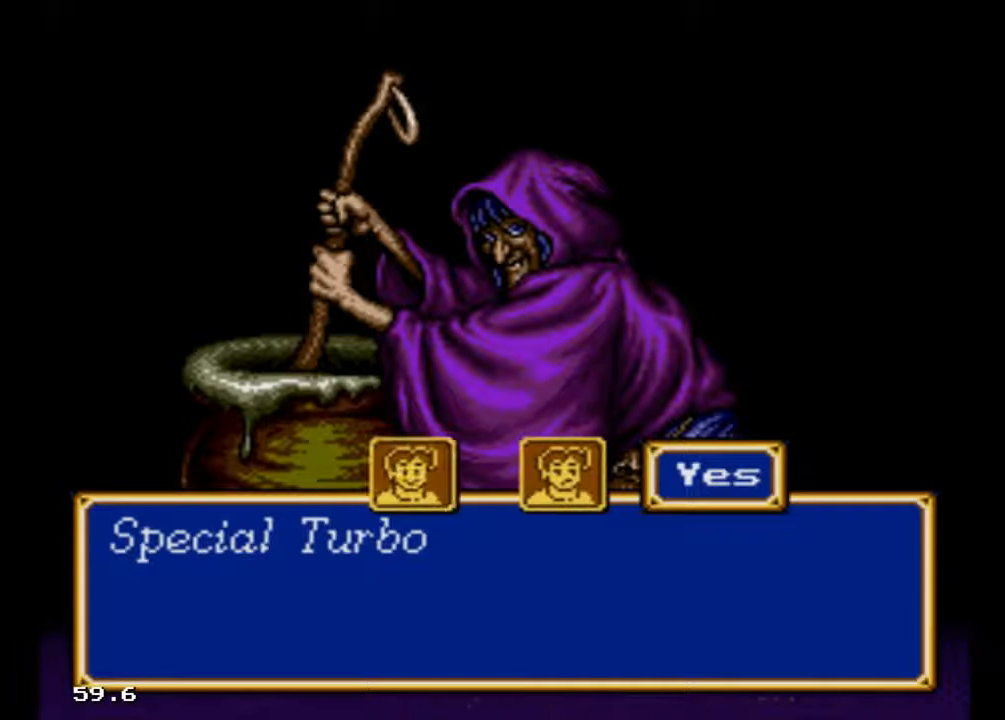
{"buttons": [], "events": []}
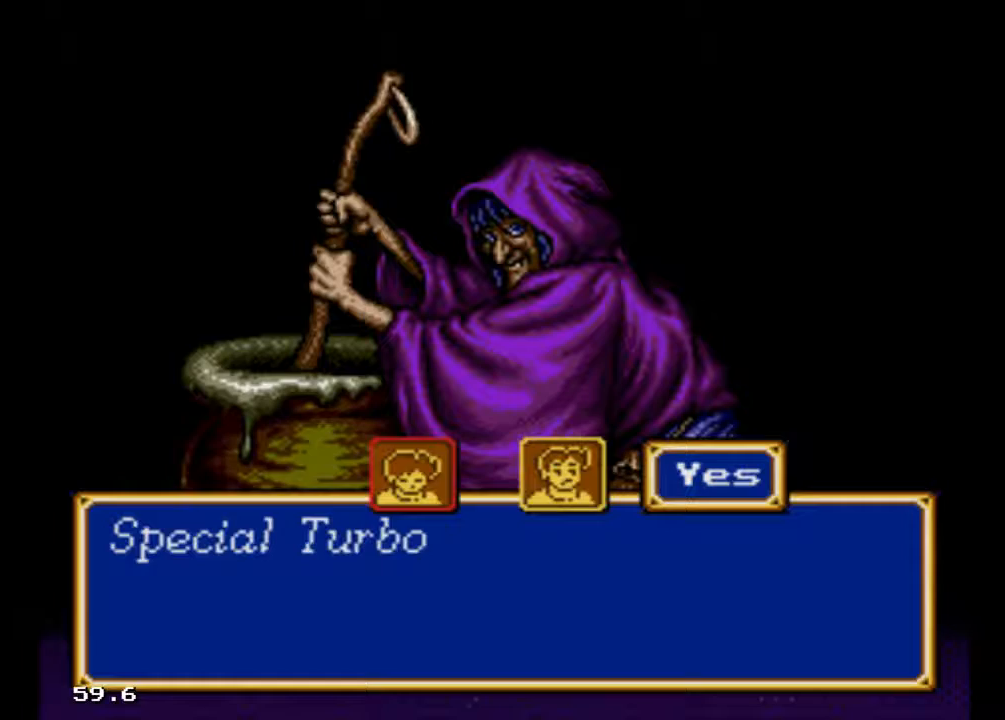
{"buttons": ["X"], "events": [[433, "X", "down"]]}
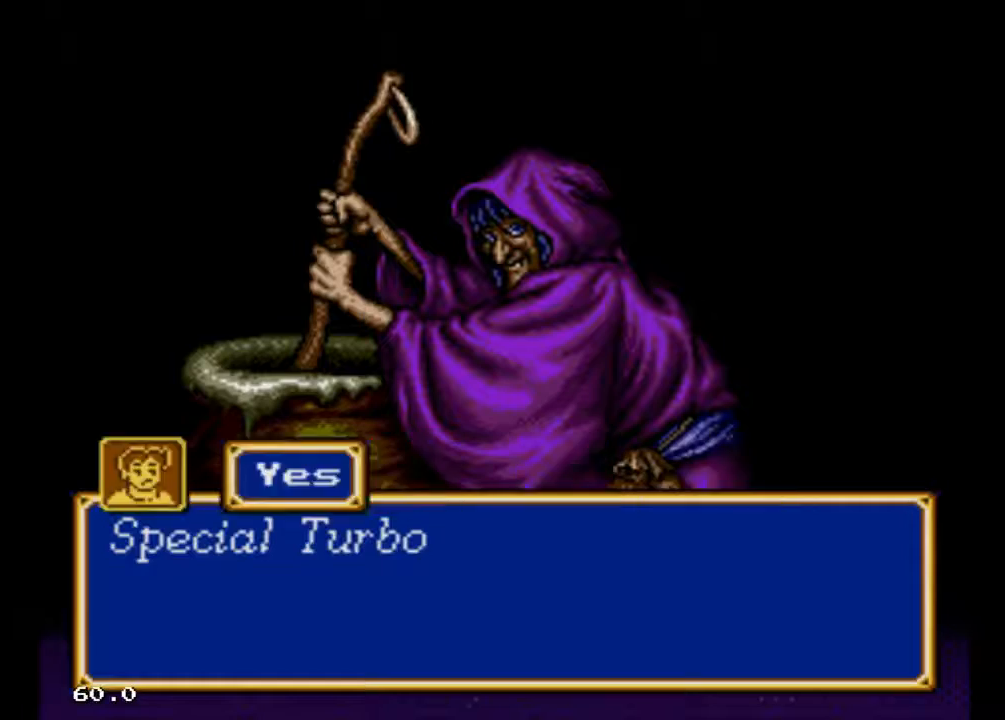
{"buttons": ["B"], "events": [[67, "X", "up"], [333, "B", "down"]]}
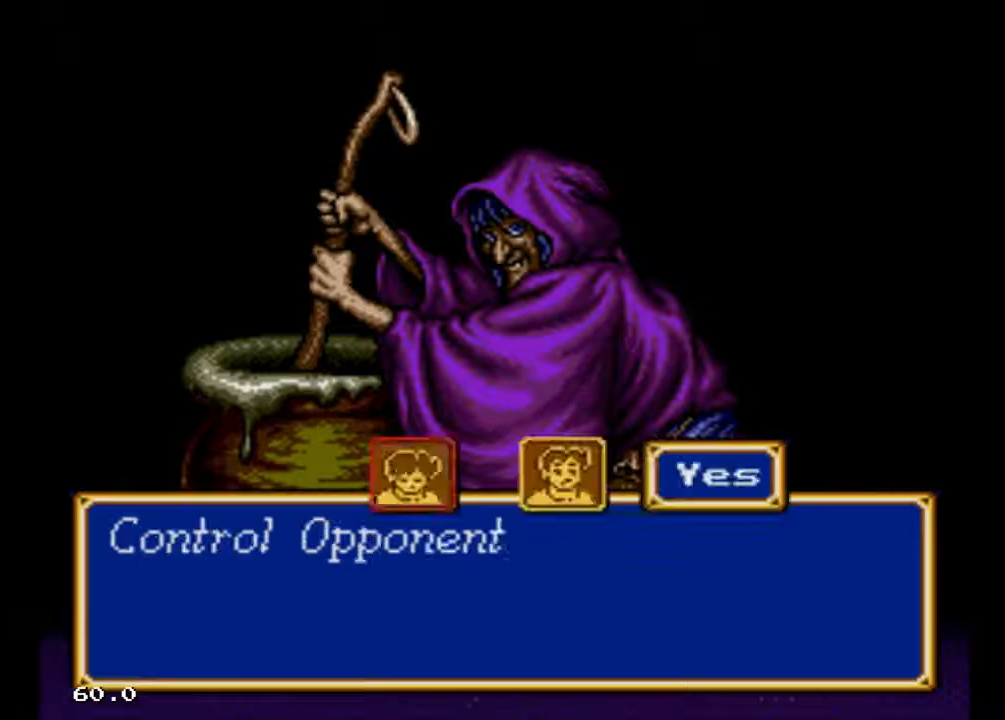
{"buttons": ["B"], "events": []}
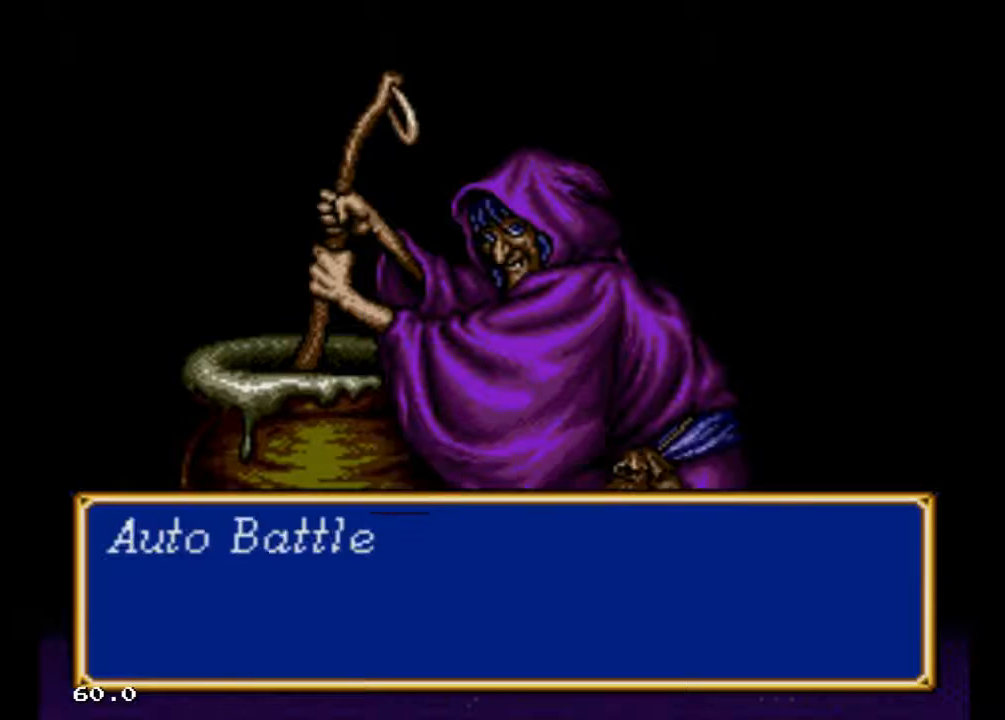
{"buttons": ["B"], "events": []}
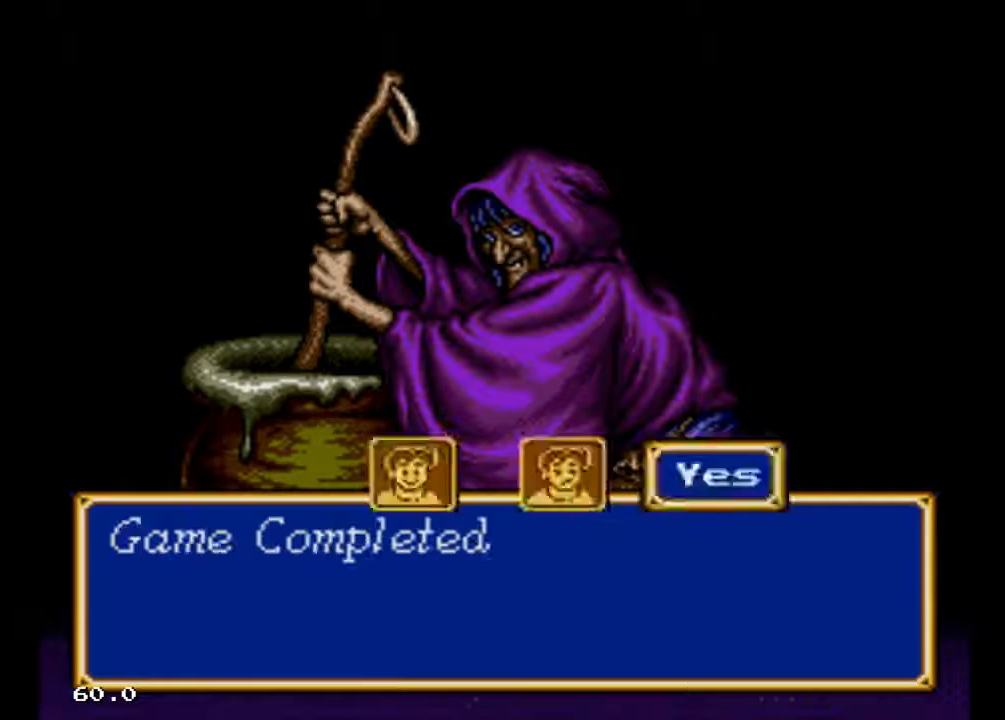
{"buttons": ["B"], "events": []}
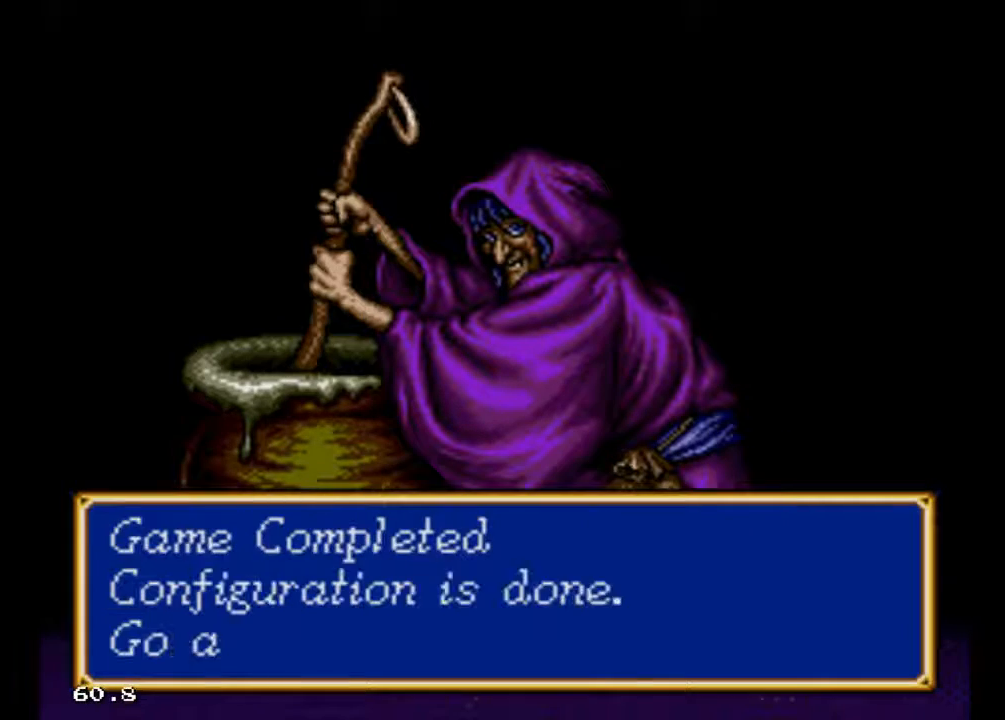
{"buttons": ["B"], "events": []}
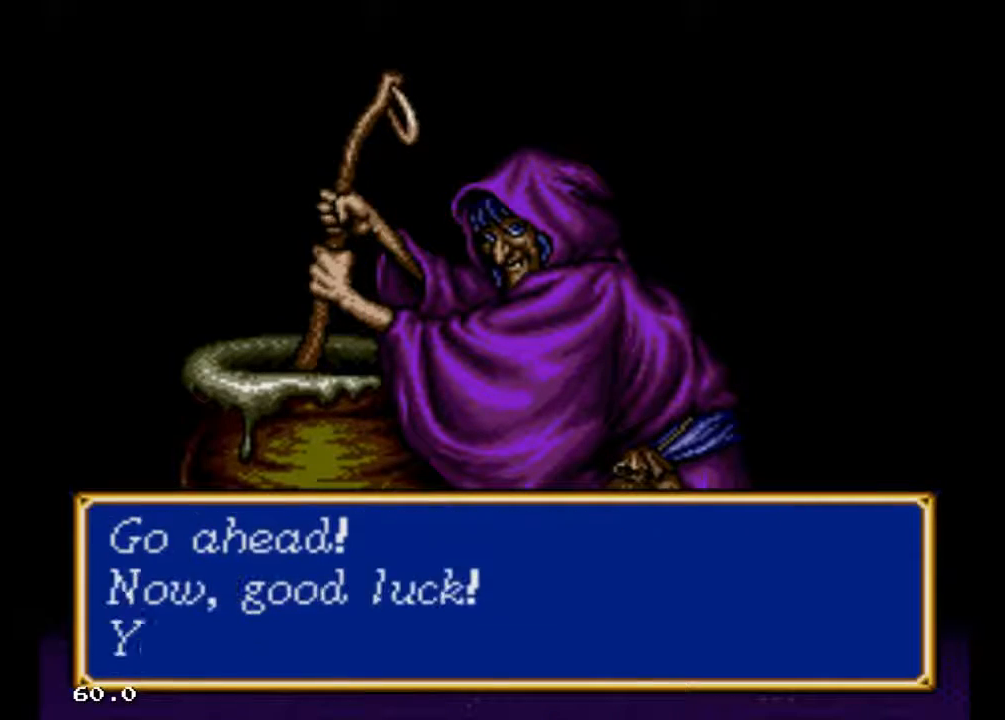
{"buttons": ["B"], "events": []}
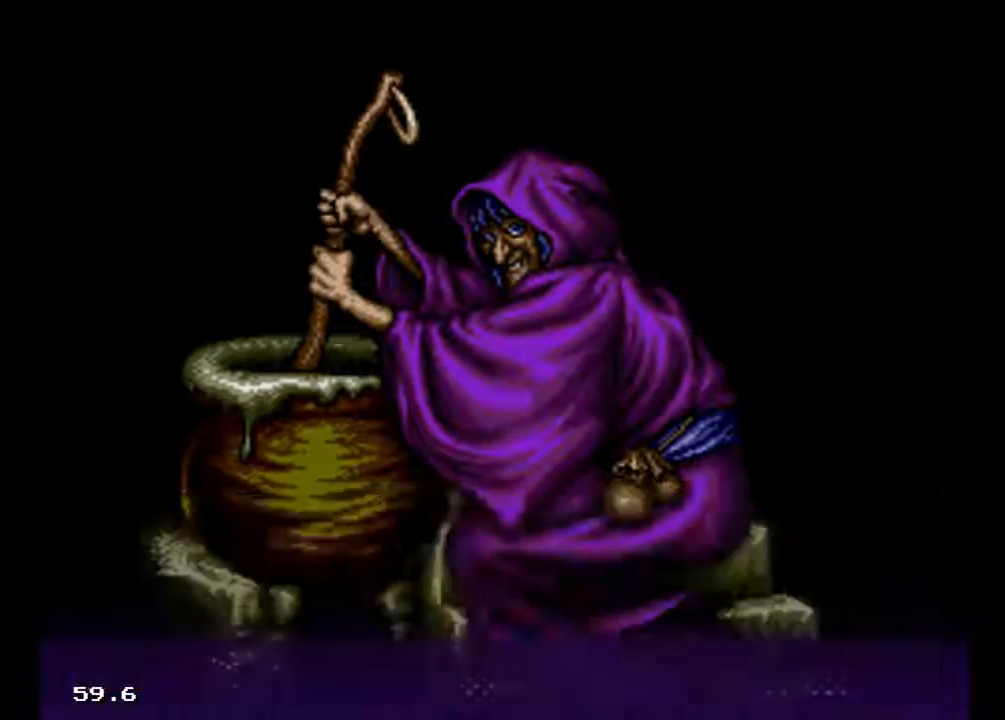
{"buttons": [], "events": [[200, "B", "up"]]}
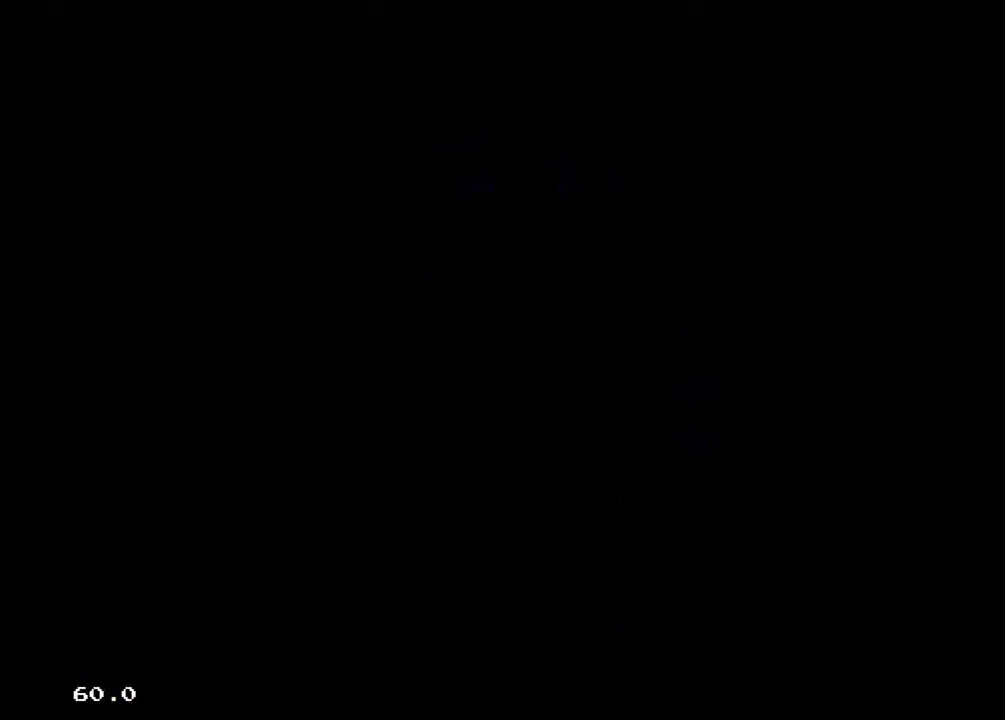
{"buttons": [], "events": []}
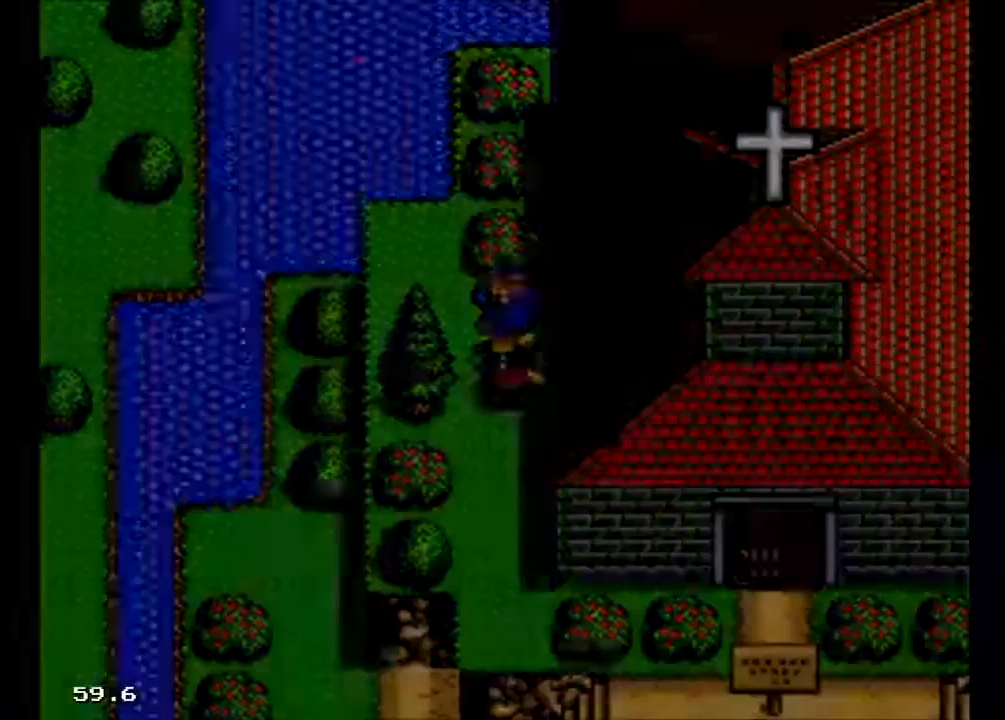
{"buttons": [], "events": [[267, "A", "down"], [433, "A", "up"]]}
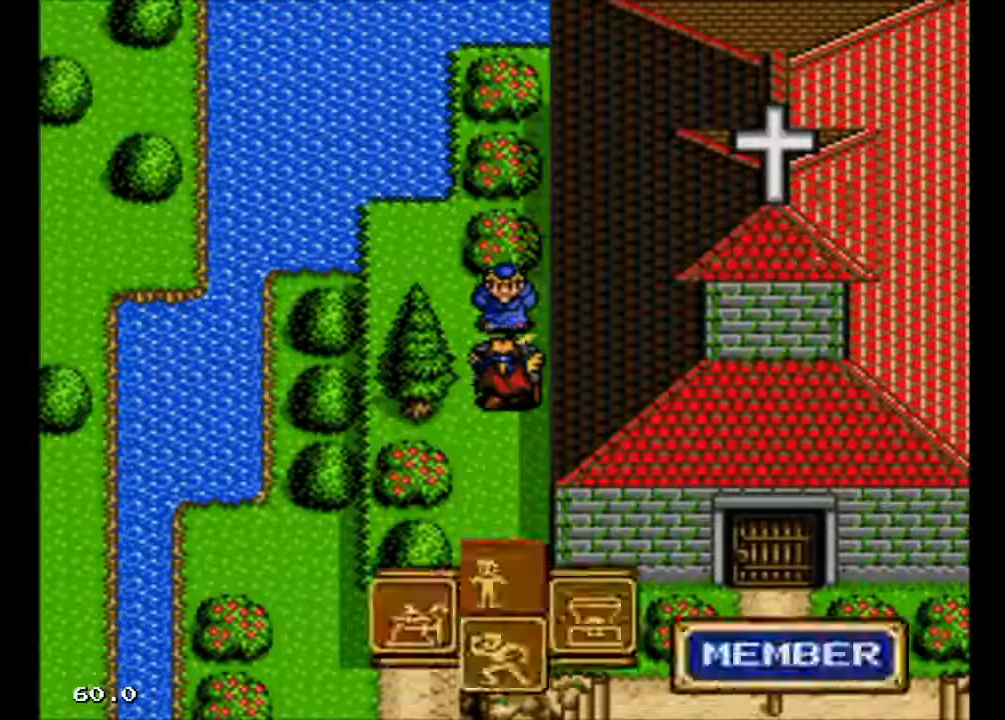
{"buttons": [], "events": []}
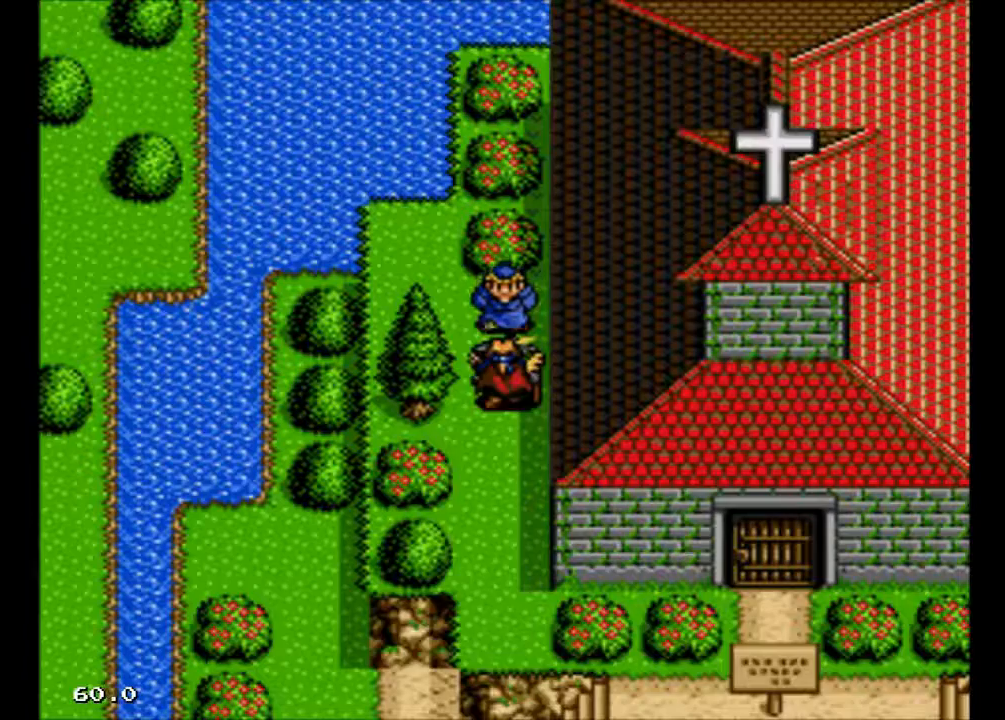
{"buttons": [], "events": [[167, "A", "down"], [333, "A", "up"]]}
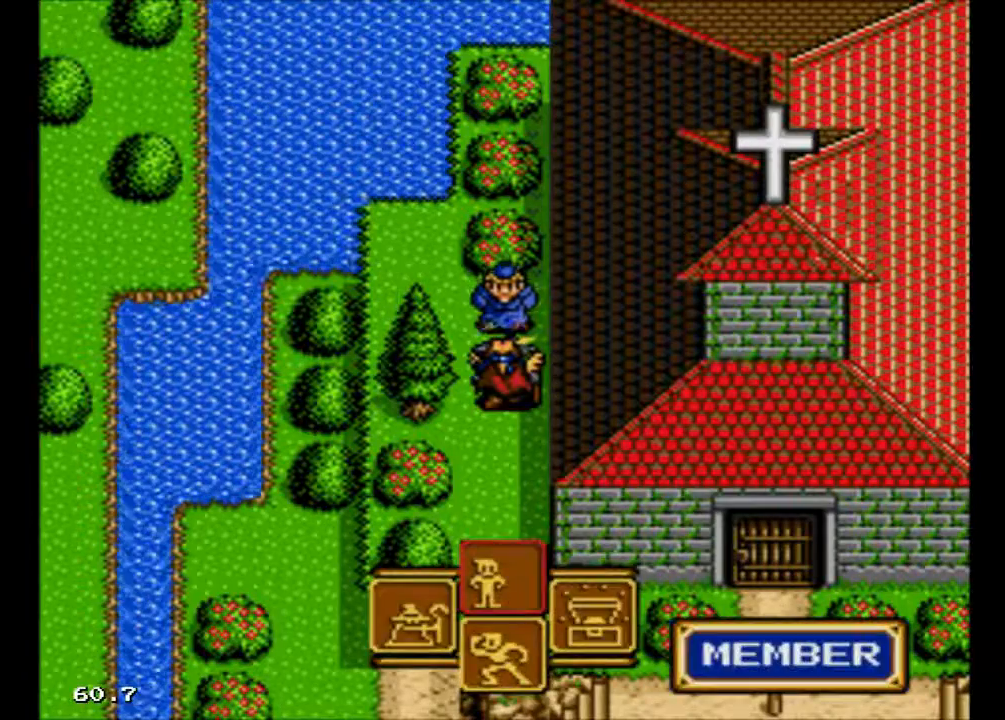
{"buttons": [], "events": []}
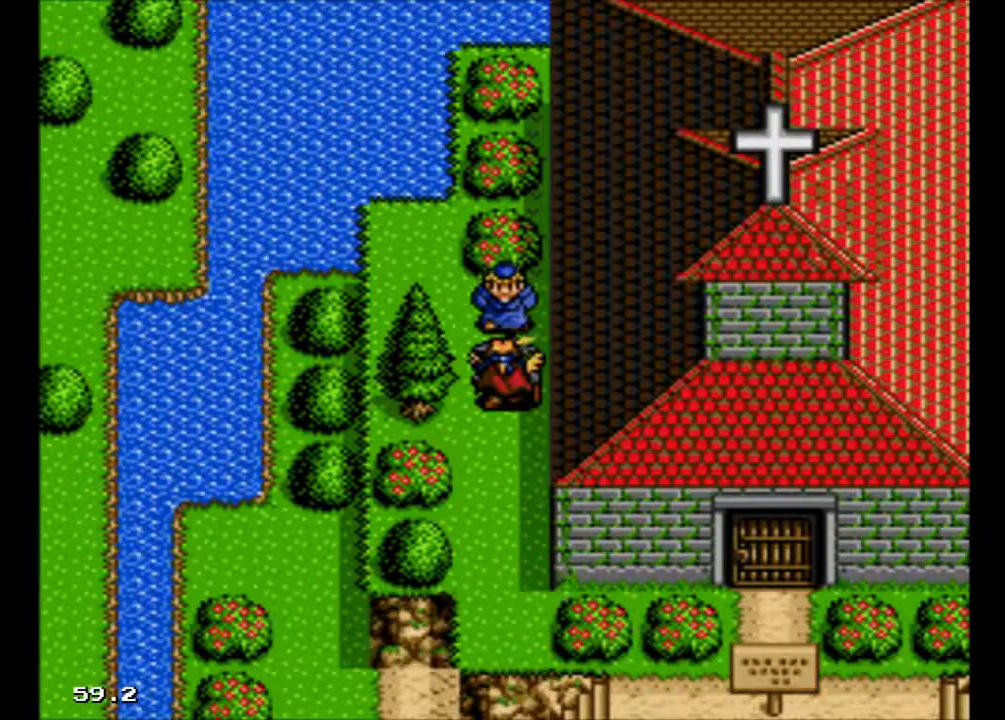
{"buttons": []}
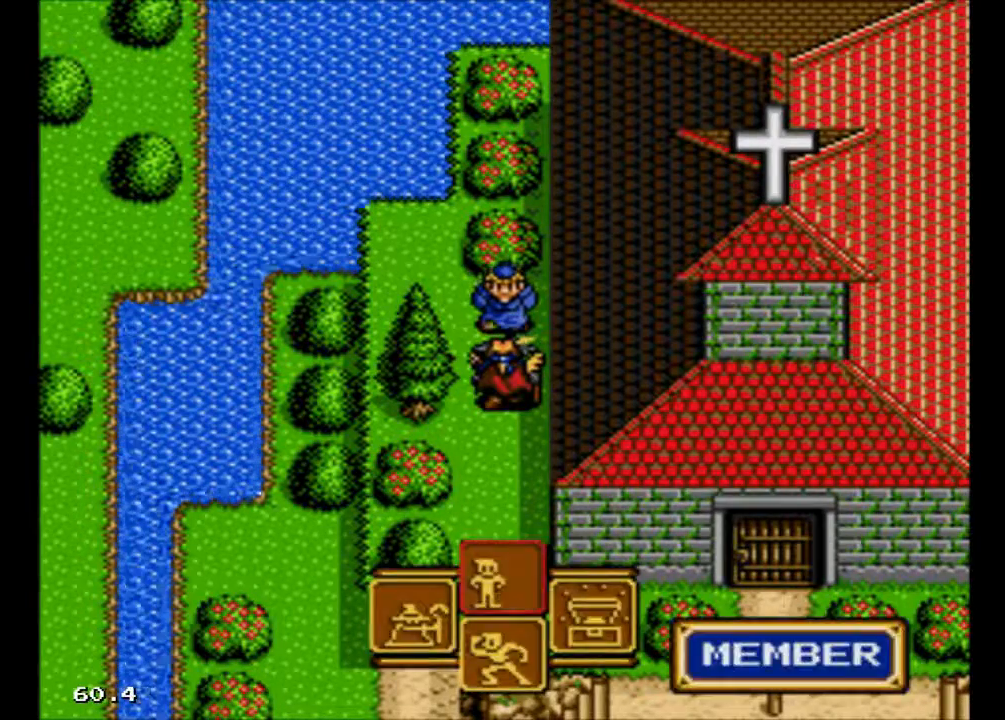
{"buttons": [], "events": []}
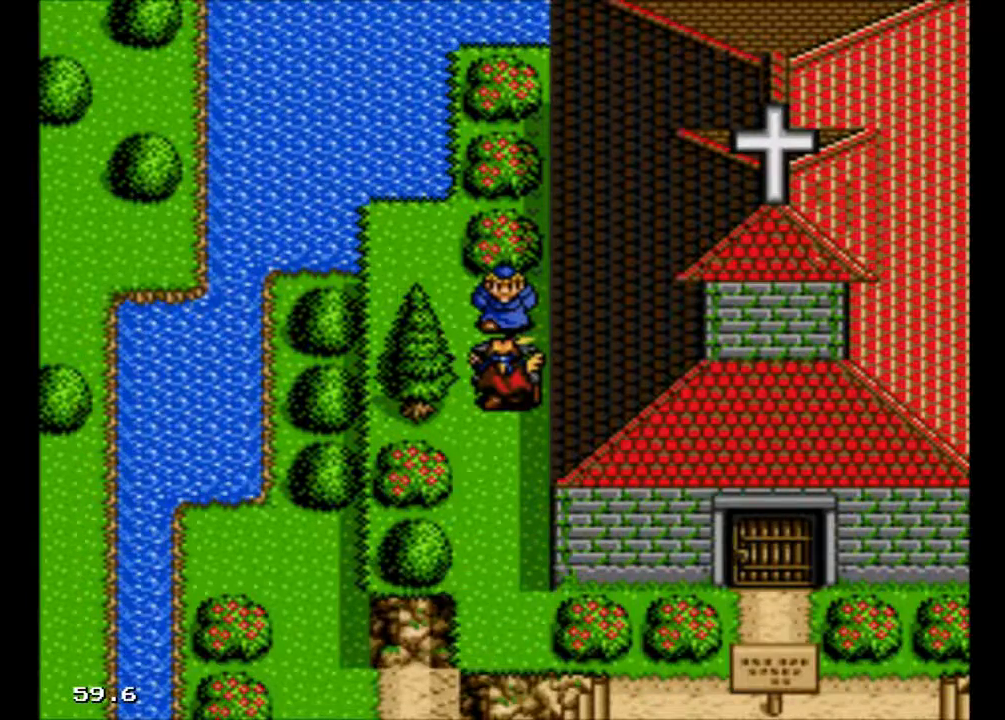
{"buttons": [], "events": [[200, "A", "down"], [367, "A", "up"]]}
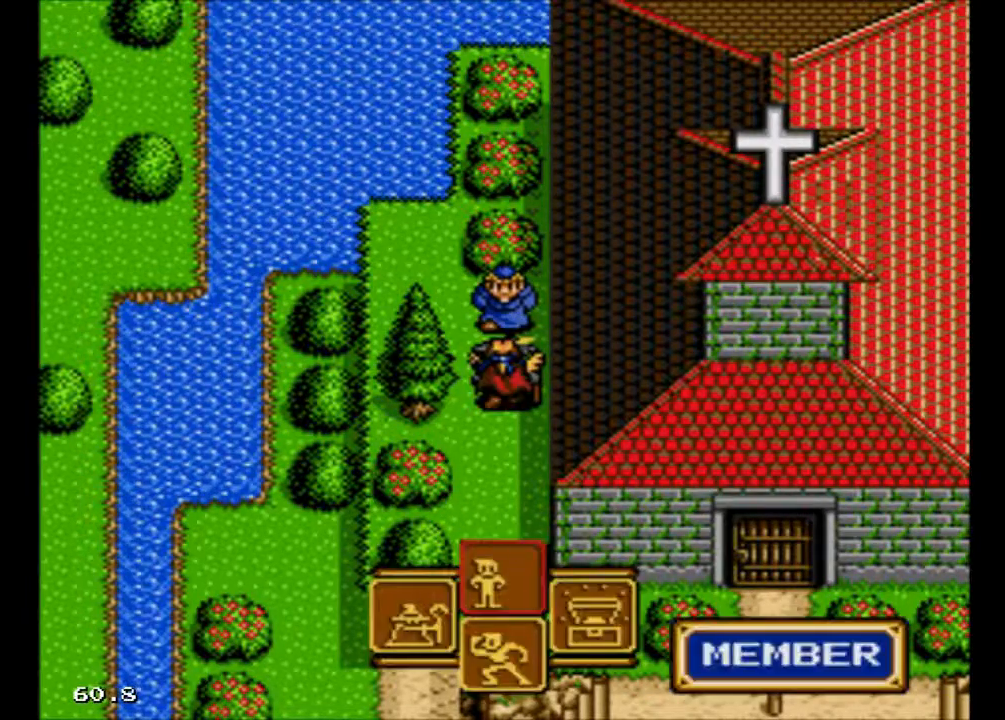
{"buttons": [], "events": []}